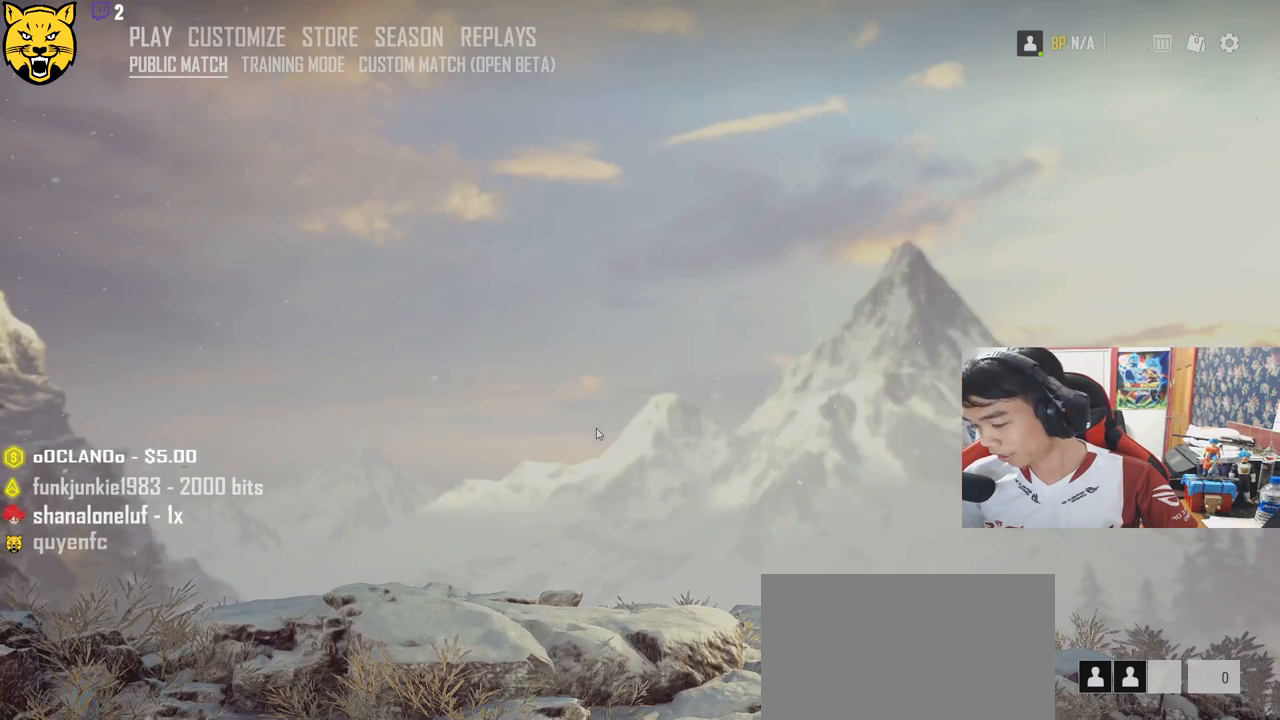
Gameplay with keyboard and mouse; each line is a JSON object with the keys and mouse buttons held at the frame after it. "events" lists presses ("down") and releases ("up") of "a", "c", "ctrl", "d", "e", "f", "q", "r", "s", "shift", "space", "tab", "v", "w", "x", "z", "mouse_left", "mouse_wheel", "mouse_right", "mouse_mb4" and "mouse_mb5" between this image and that frame as [ms after this image, input, new state], when the widget could be followed in between. "mouse_left", "mouse_wheel", "mouse_right", "mouse_mb4", "mouse_mb5" = the "left", "wheel", "right", "mb4", "mb5" buttons of the "mouse" list. No other keys are recorded. "wheel" means that the mouse wheel is clicked or scrolled. Mouse movement is not recorded.
{"keys": [], "mouse": [], "events": []}
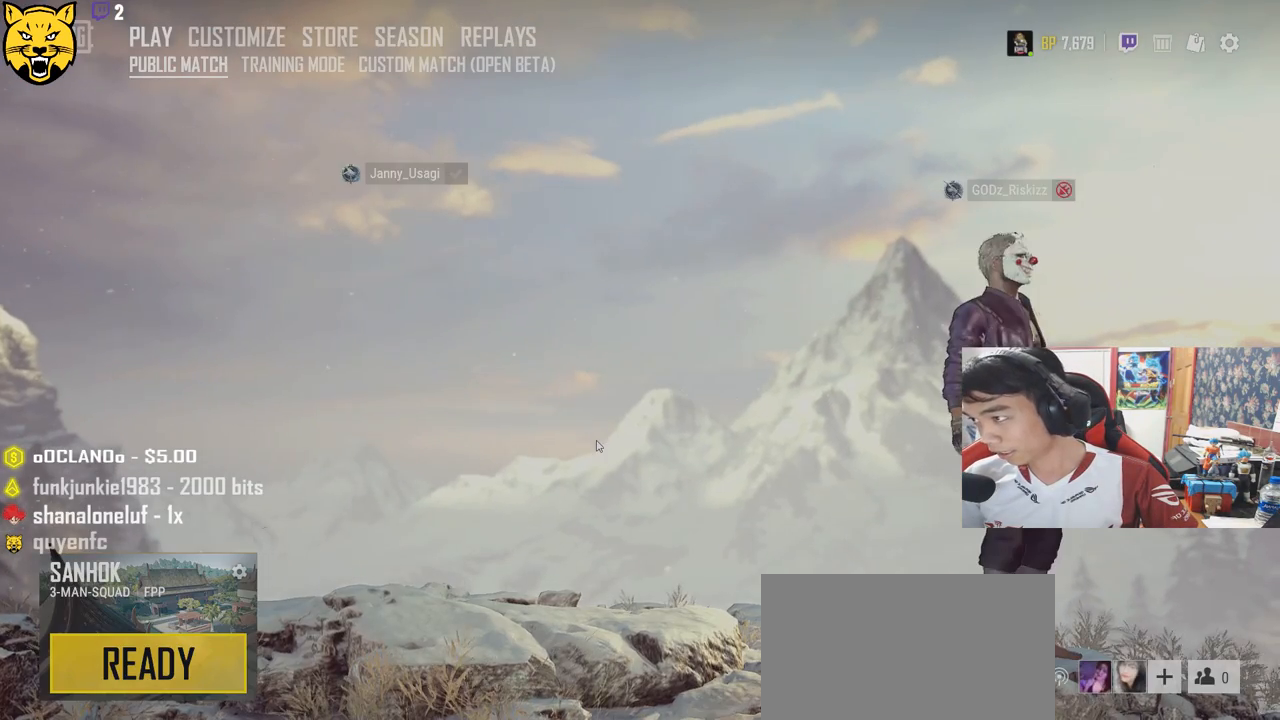
{"keys": [], "mouse": [], "events": []}
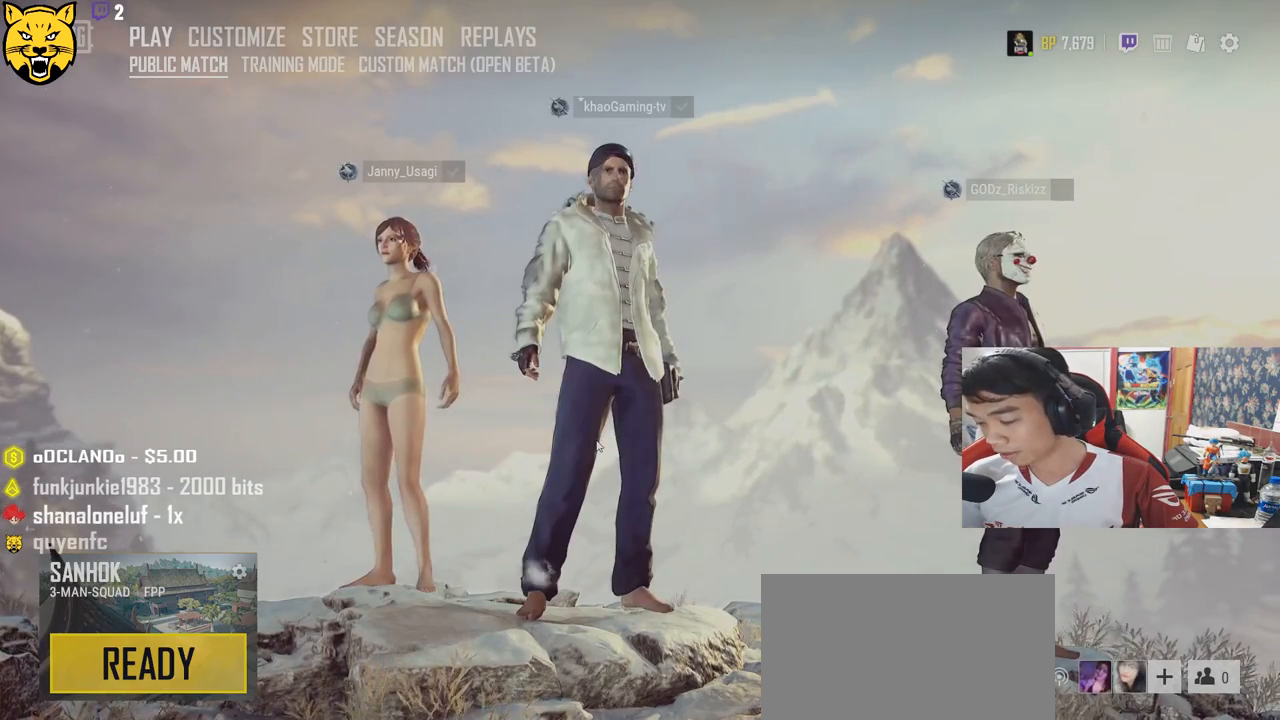
{"keys": [], "mouse": [], "events": []}
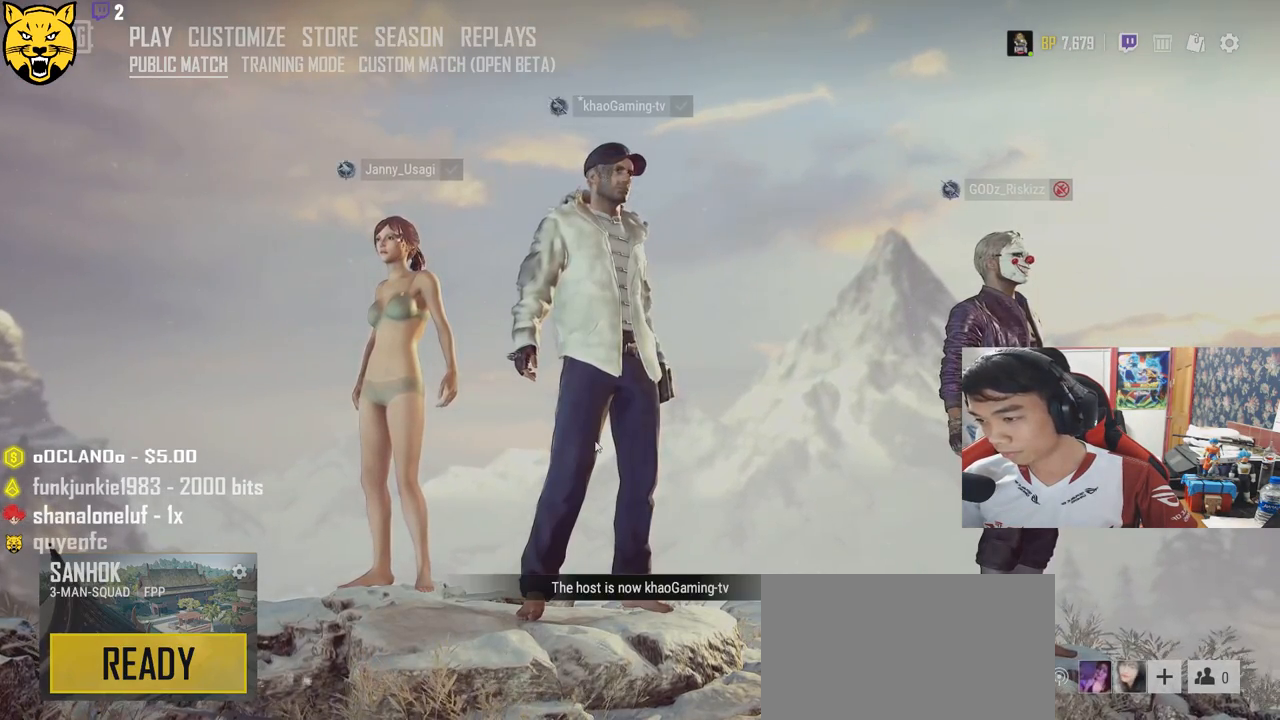
{"keys": [], "mouse": [], "events": []}
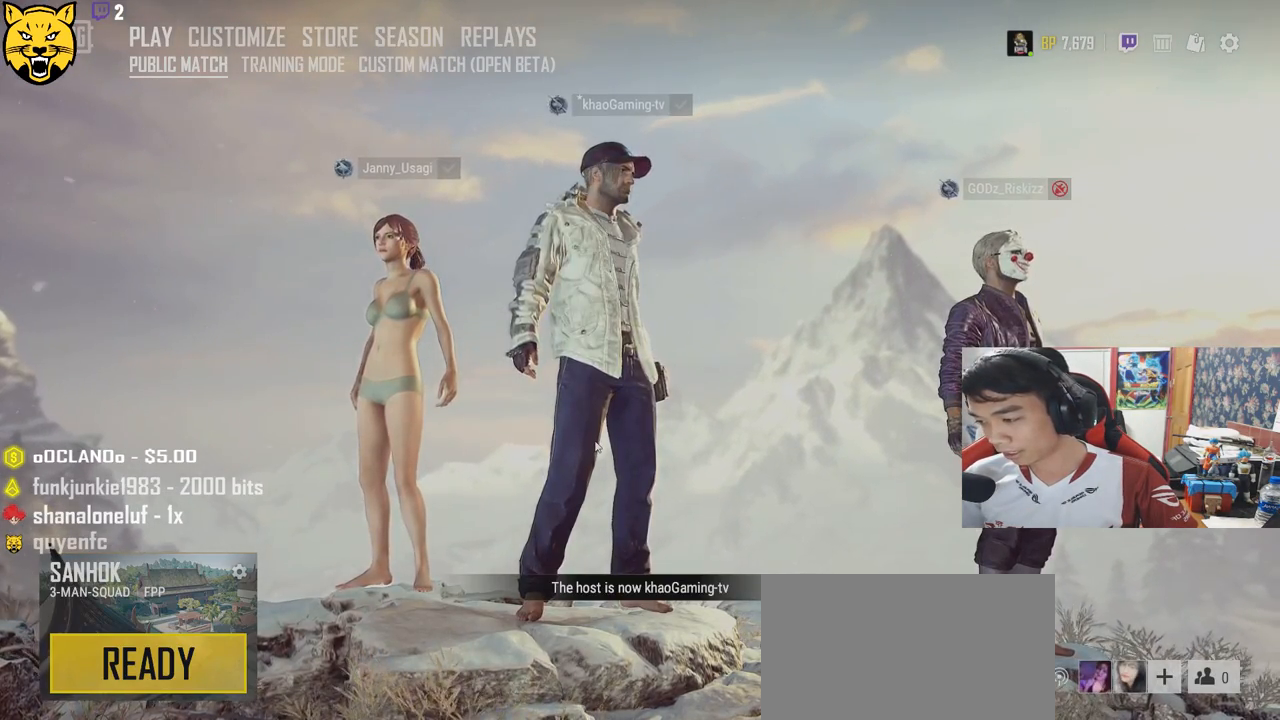
{"keys": [], "mouse": [], "events": []}
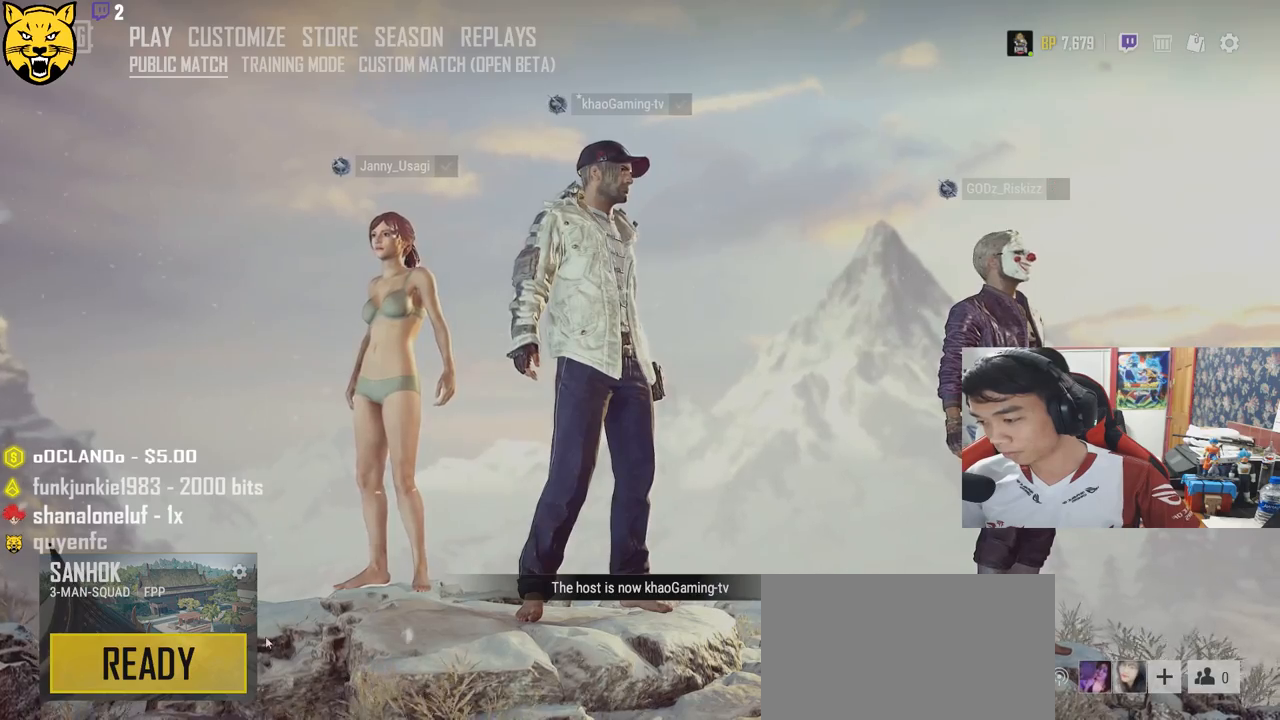
{"keys": [], "mouse": [], "events": [[216, "mouse_left", "down"], [300, "mouse_left", "up"]]}
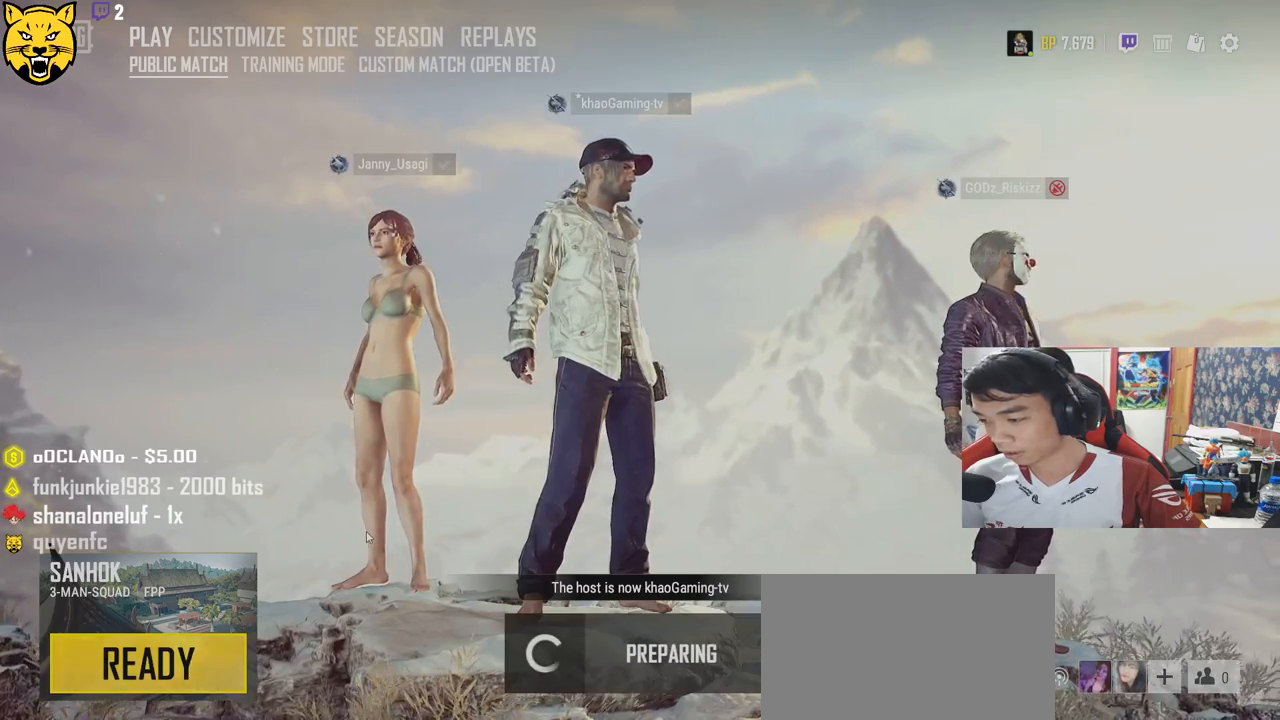
{"keys": [], "mouse": [], "events": []}
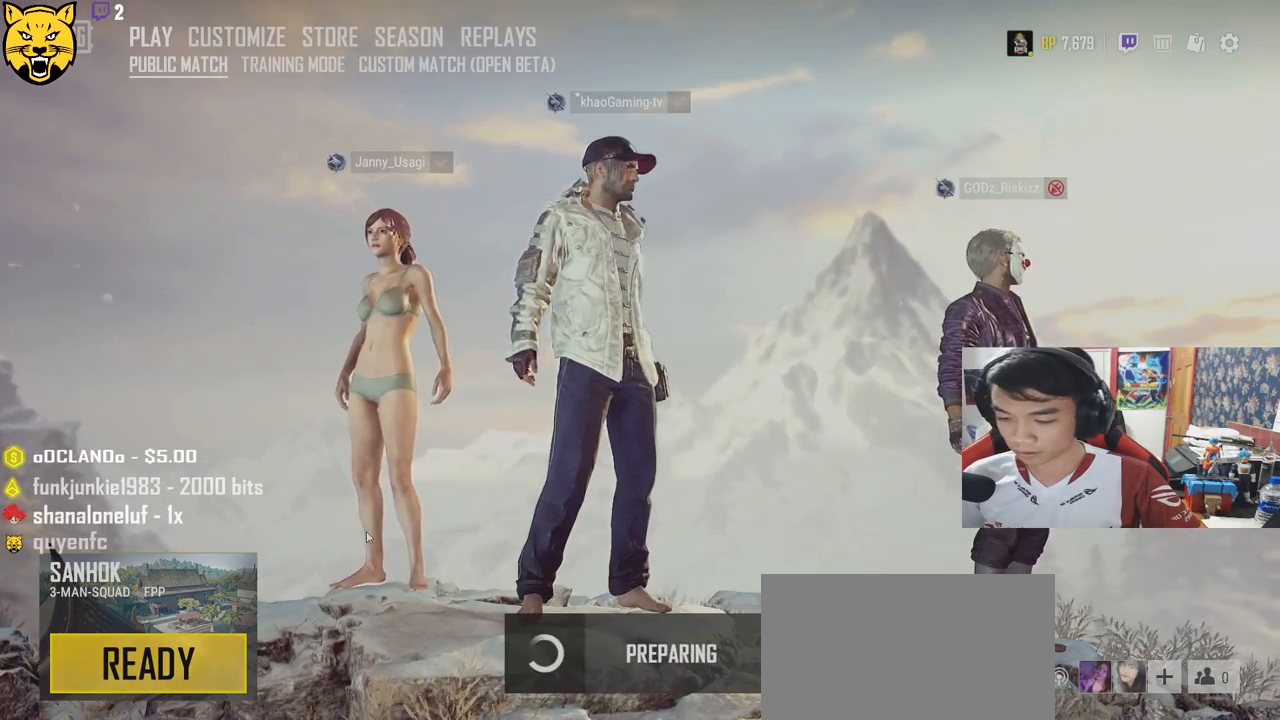
{"keys": [], "mouse": [], "events": []}
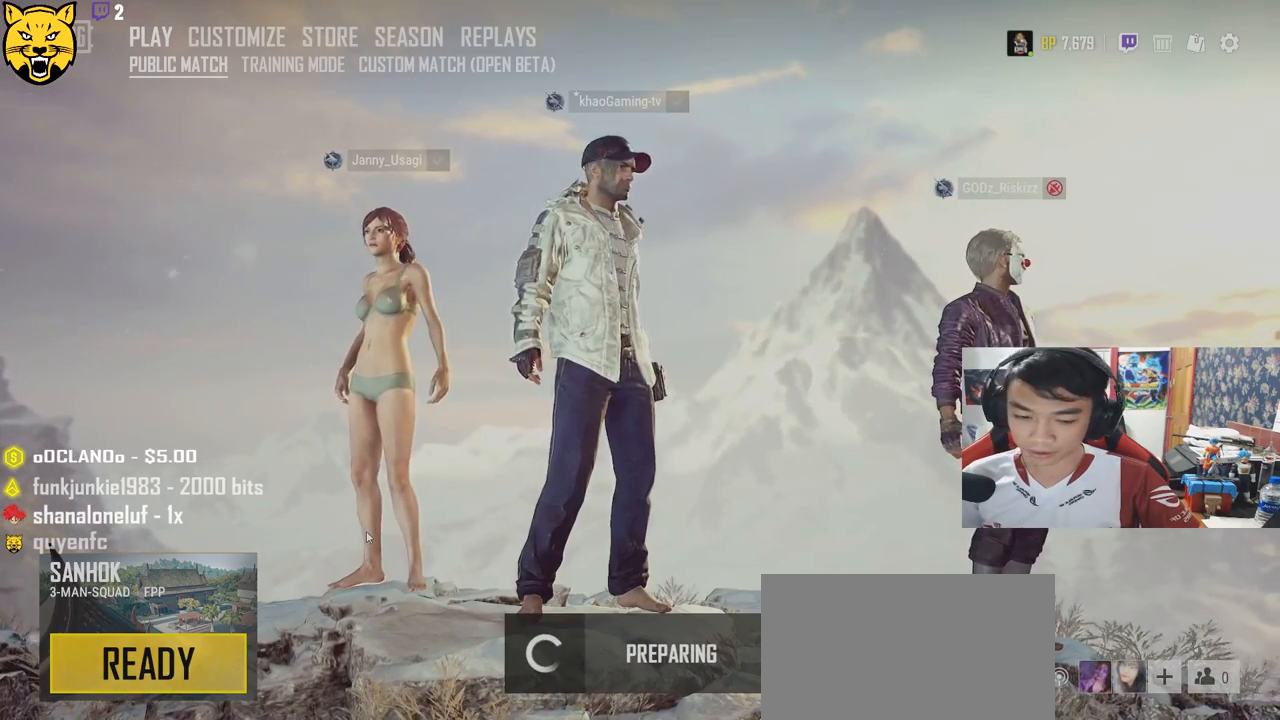
{"keys": [], "mouse": [], "events": []}
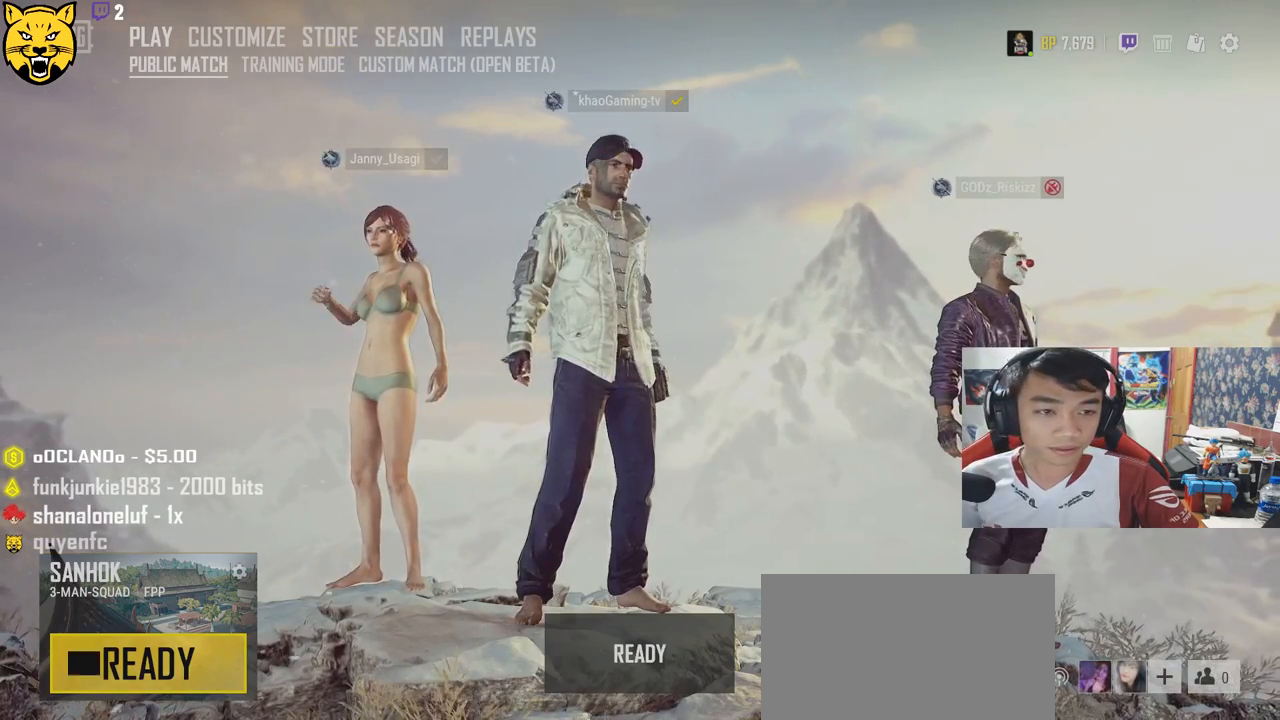
{"keys": [], "mouse": [], "events": []}
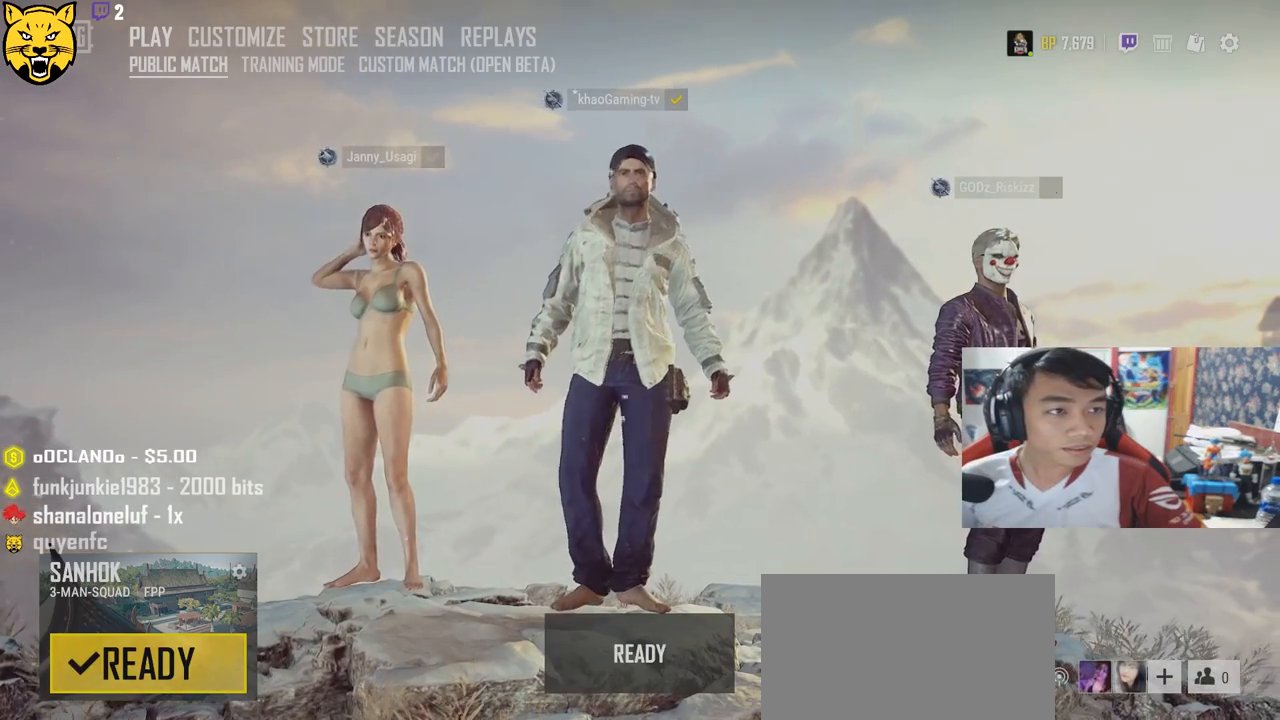
{"keys": [], "mouse": [], "events": []}
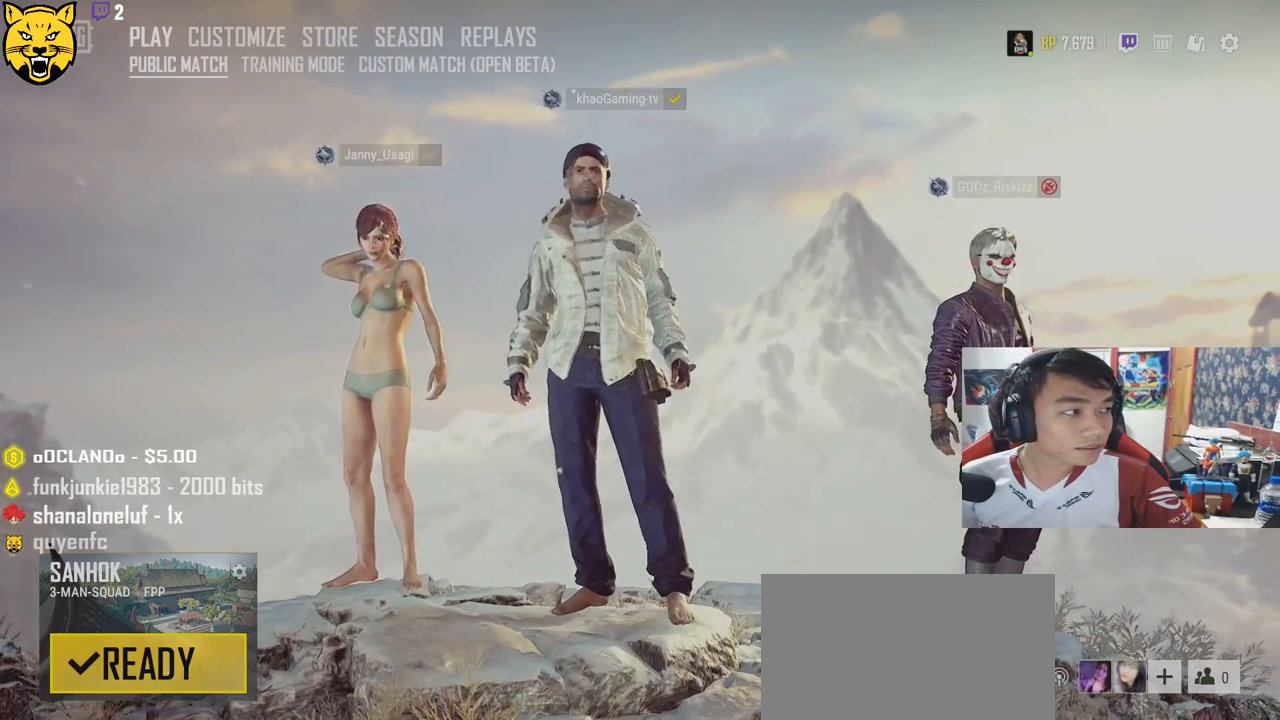
{"keys": [], "mouse": [], "events": []}
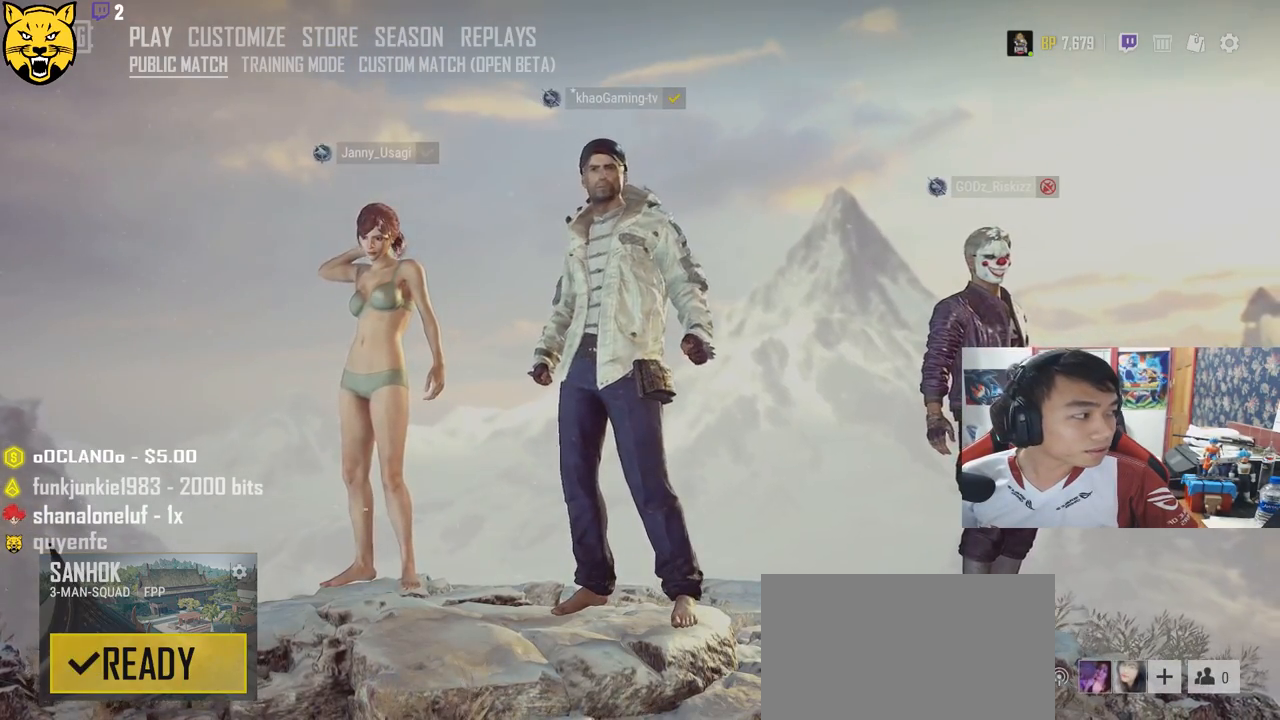
{"keys": [], "mouse": [], "events": []}
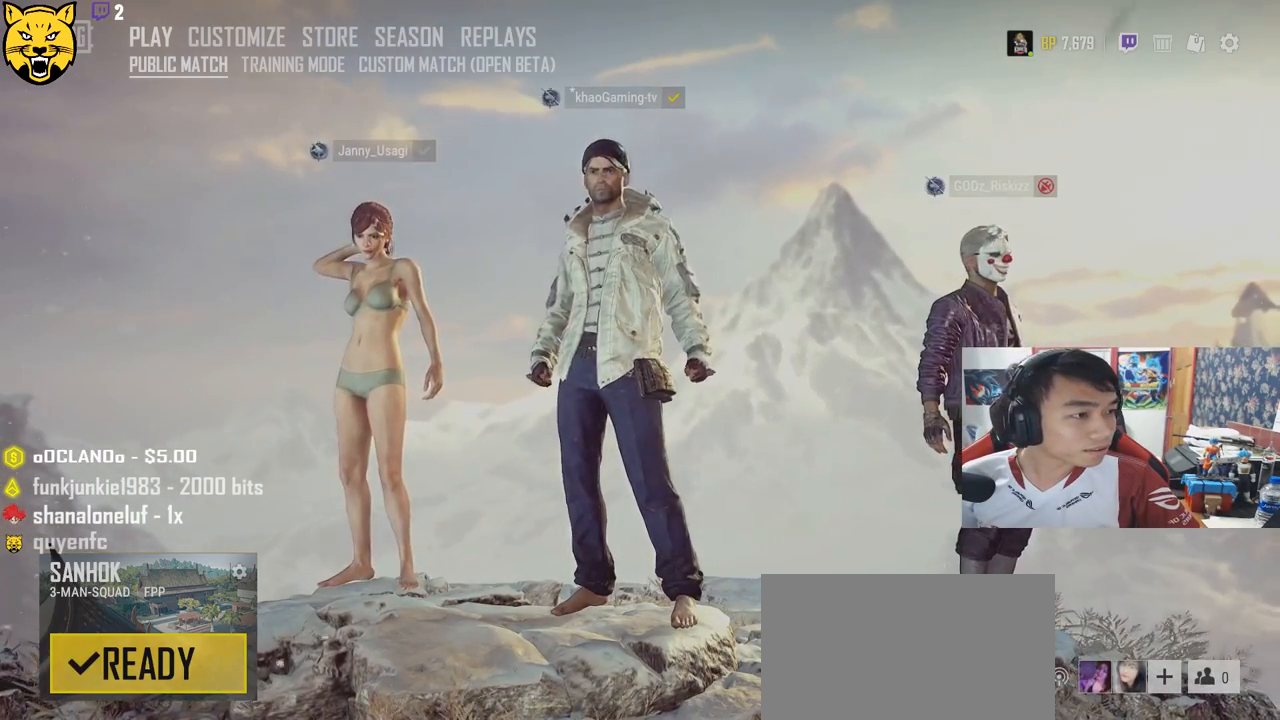
{"keys": [], "mouse": [], "events": []}
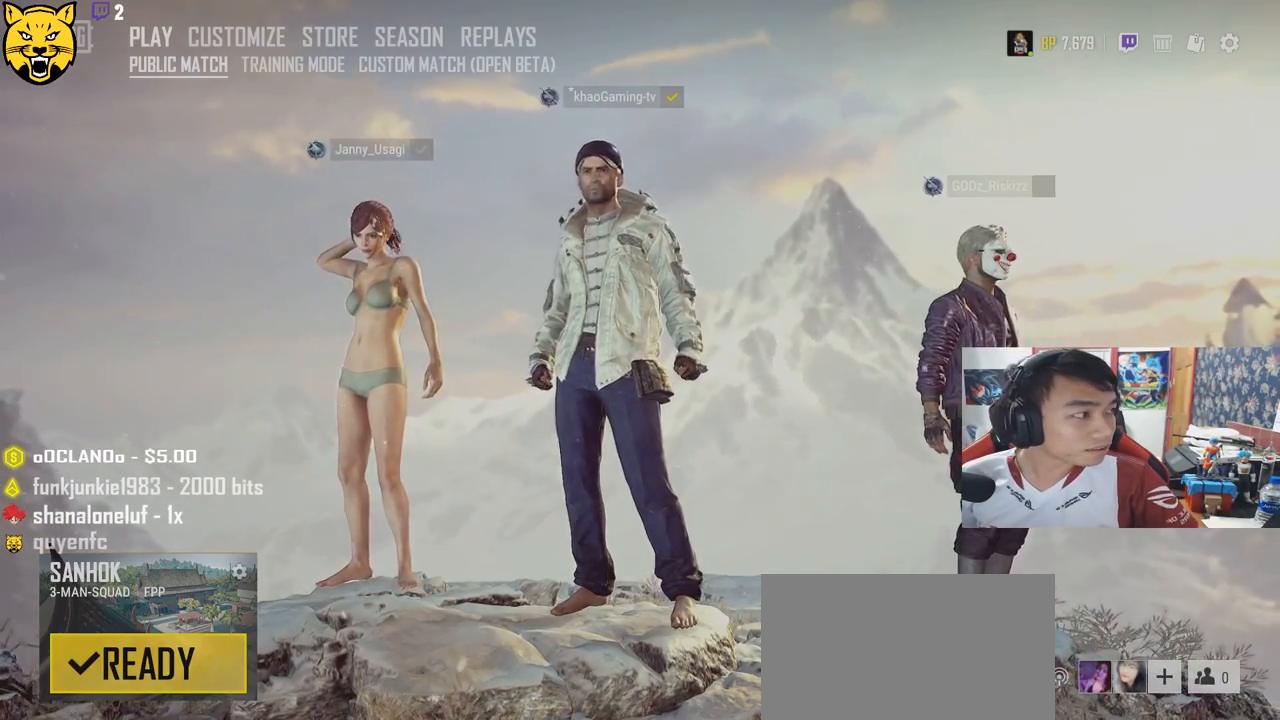
{"keys": [], "mouse": [], "events": []}
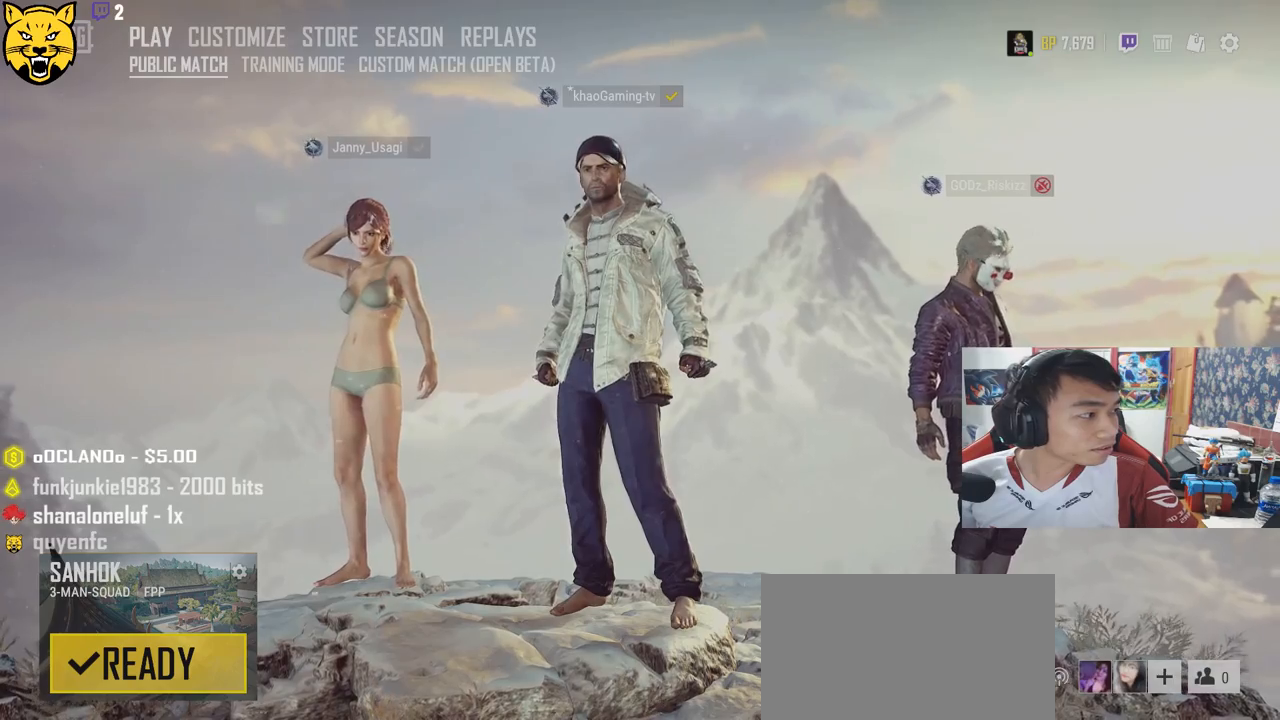
{"keys": [], "mouse": [], "events": [[283, "mouse_left", "down"], [366, "mouse_left", "up"]]}
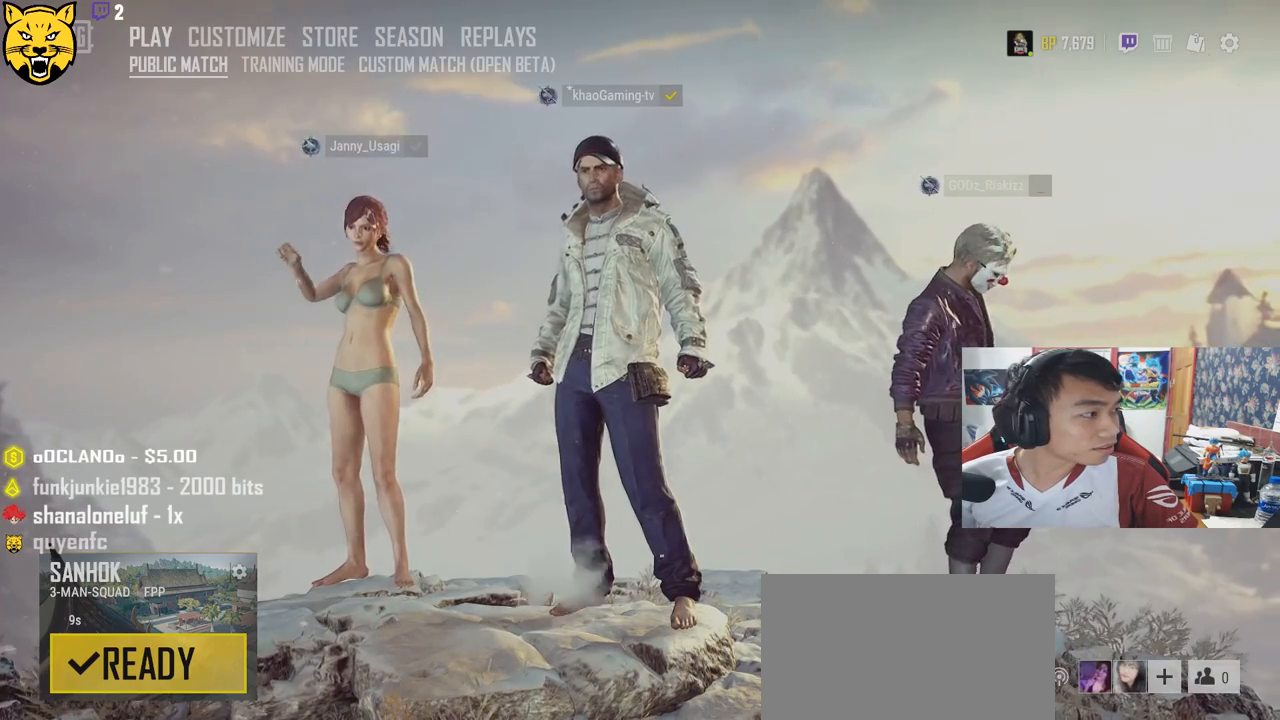
{"keys": [], "mouse": [], "events": []}
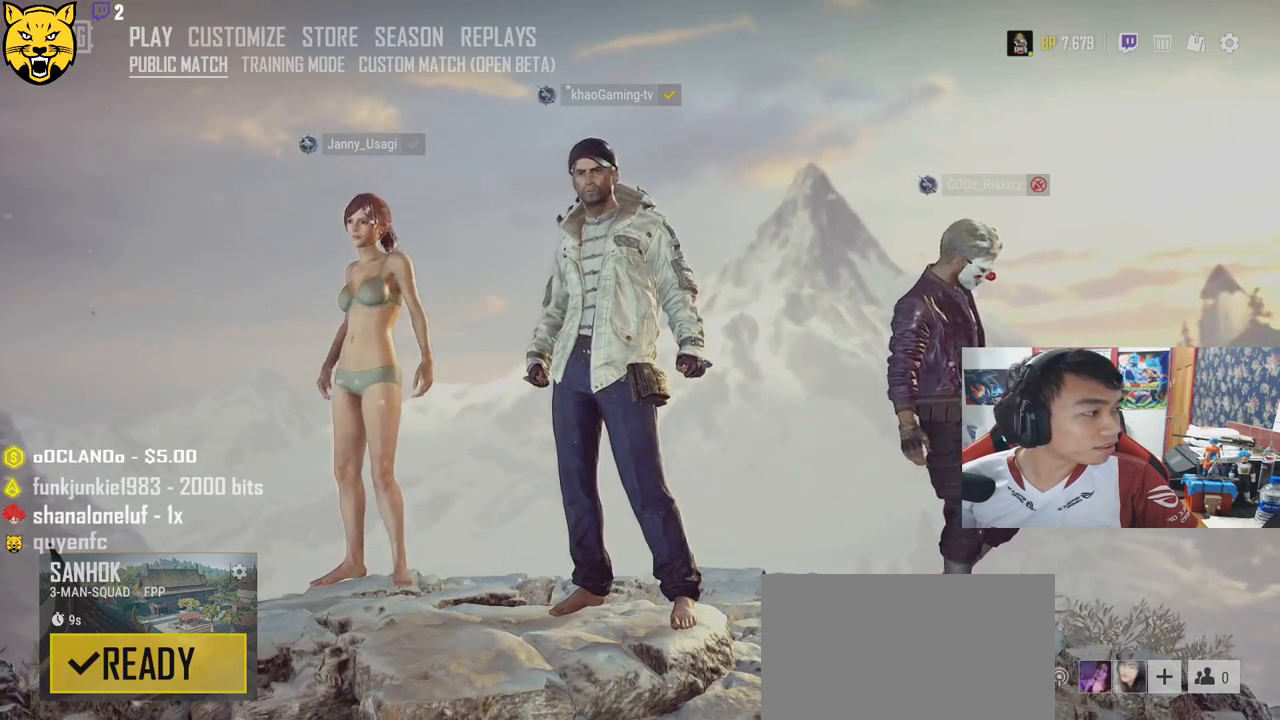
{"keys": [], "mouse": [], "events": []}
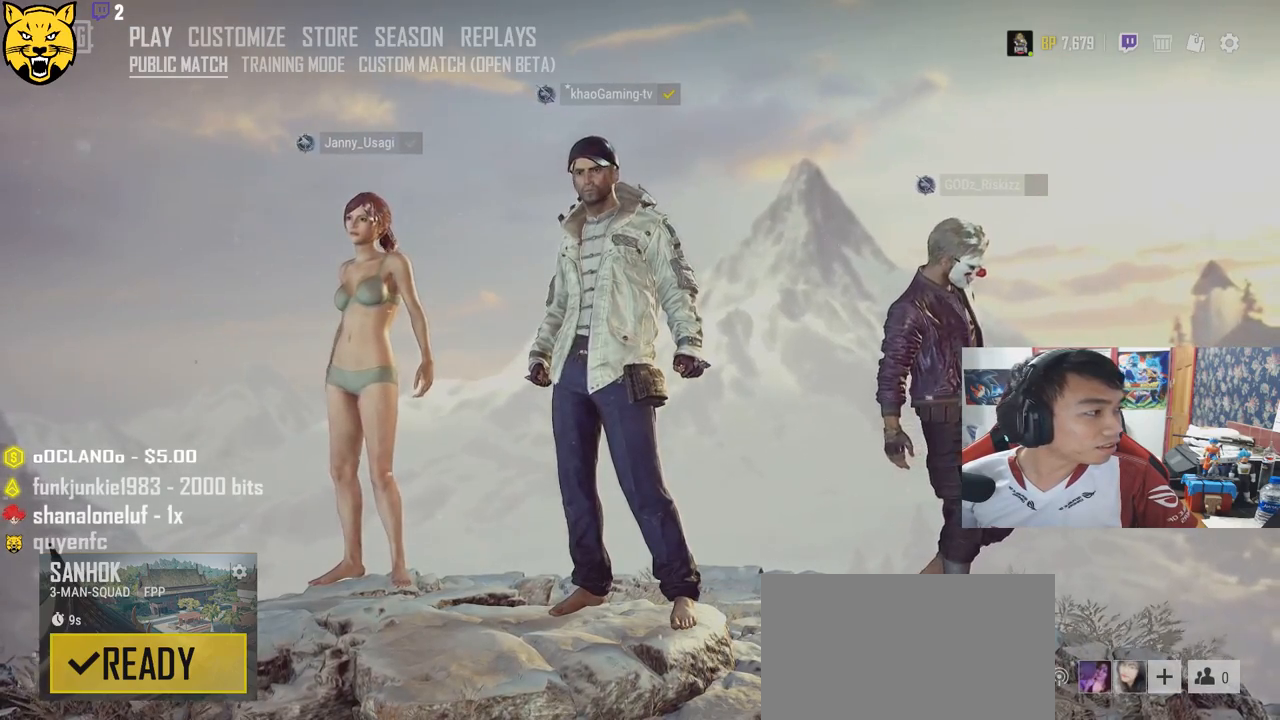
{"keys": [], "mouse": [], "events": []}